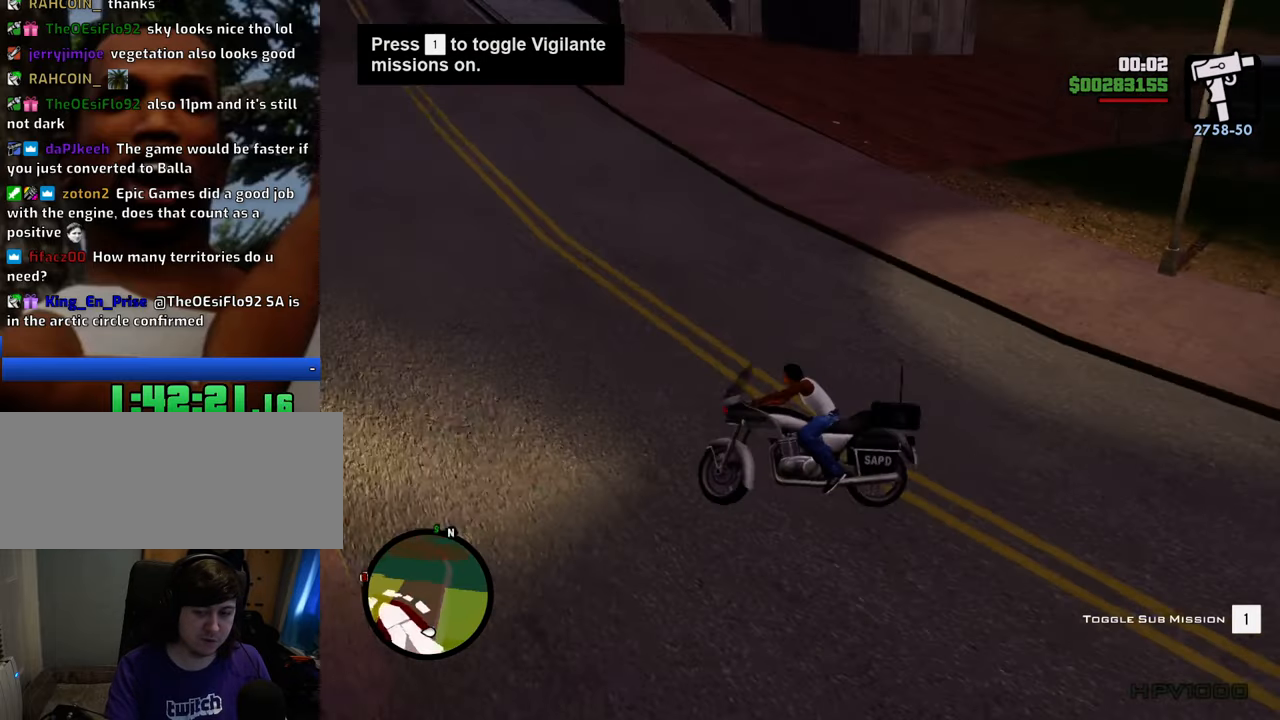
Gameplay with keyboard and mouse; each line is a JSON object with the keys and mouse buttons held at the frame after it. "events" lists presses ("down") and releases ("up") of "1", "2", "3", "4", "5", "6", "8", "a", "alt", "c", "ctrl", "d", "down", "e", "escape", "f", "f1", "f2", "f3", "g", "h", "left", "num2", "q", "r", "right", "s", "shift", "space", "t", "tab", "up", "v", "w", "x", "z", "mouse_left", "mouse_middle", "mouse_right", "mouse_wheel_up" and "mouse_wheel_down" between this image and that frame as [ms after this image, input, new state], when the widget could be followed in between. "mouse_left", "mouse_middle", "mouse_right", "mouse_wheel_up", "mouse_wheel_down" = the "left", "middle", "right", "wheel_up", "wheel_down" buttons of the "mouse" list. No other keys are recorded. Mouse movement is not recorded.
{"keys": ["2", "w"], "mouse": [], "events": [[134, "2", "down"], [267, "2", "up"], [318, "2", "down"], [401, "2", "up"], [401, "d", "up"], [501, "2", "down"]]}
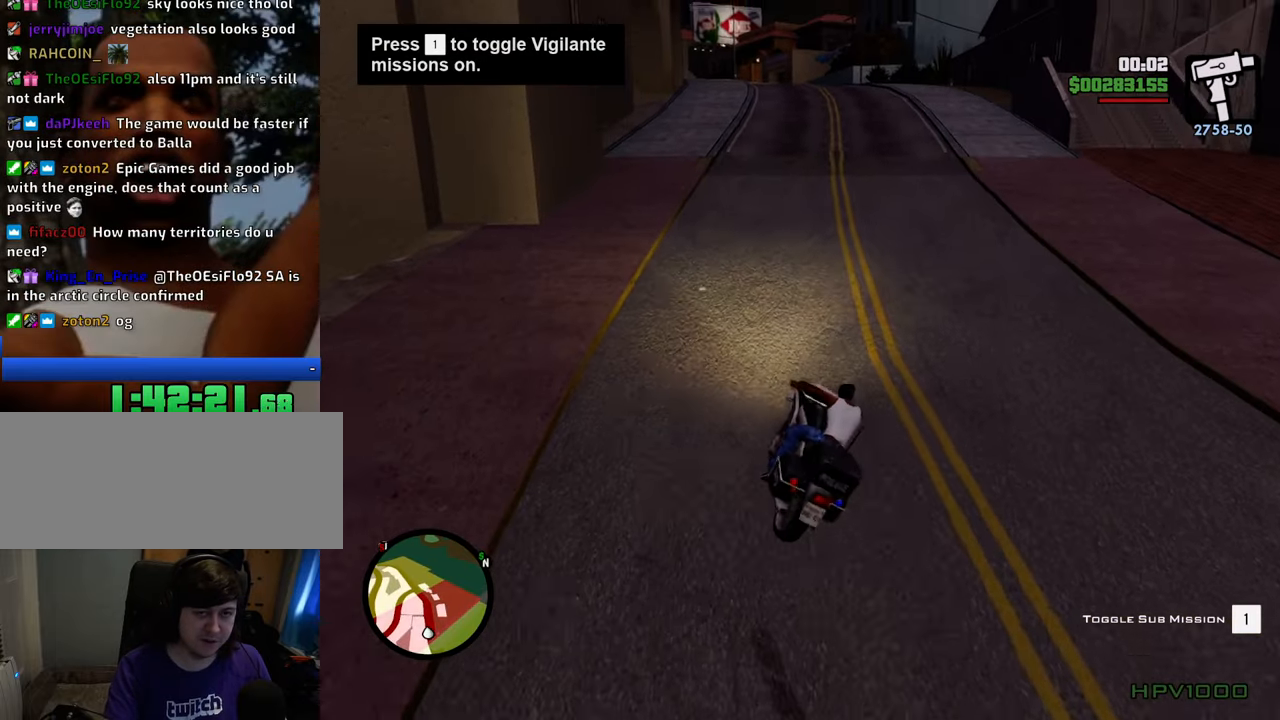
{"keys": ["w"], "mouse": [], "events": [[101, "2", "up"], [184, "2", "down"], [284, "2", "up"], [385, "2", "down"], [468, "2", "up"]]}
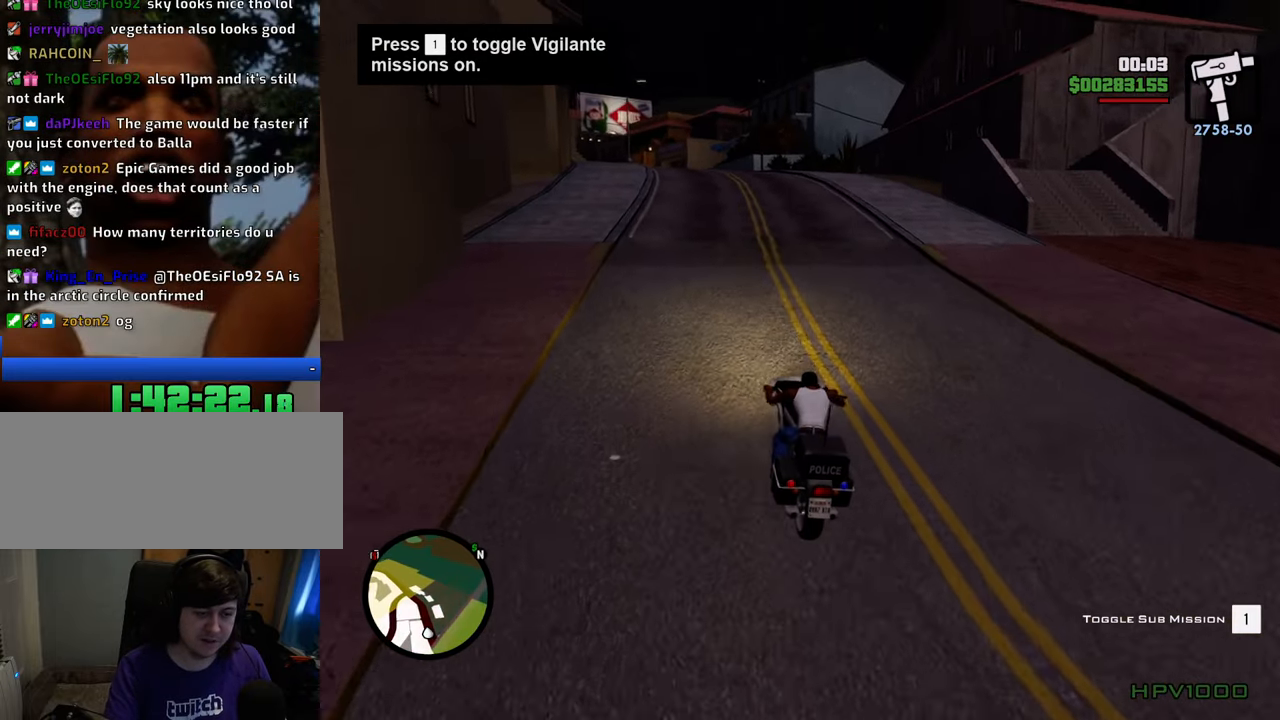
{"keys": ["2", "w"], "mouse": [], "events": [[17, "2", "down"], [151, "2", "up"], [201, "2", "down"], [351, "2", "up"], [435, "2", "down"]]}
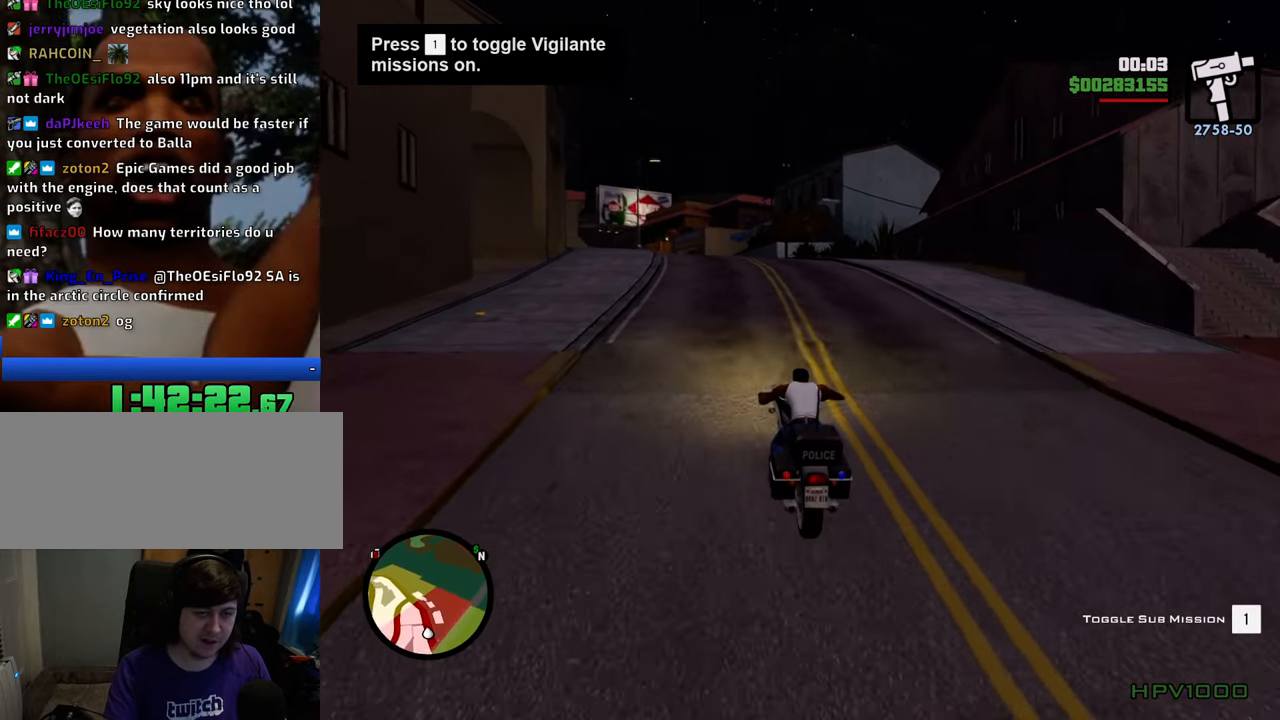
{"keys": ["2", "w"], "mouse": [], "events": [[33, "2", "up"], [133, "2", "down"], [217, "2", "up"], [317, "2", "down"], [401, "2", "up"], [501, "2", "down"]]}
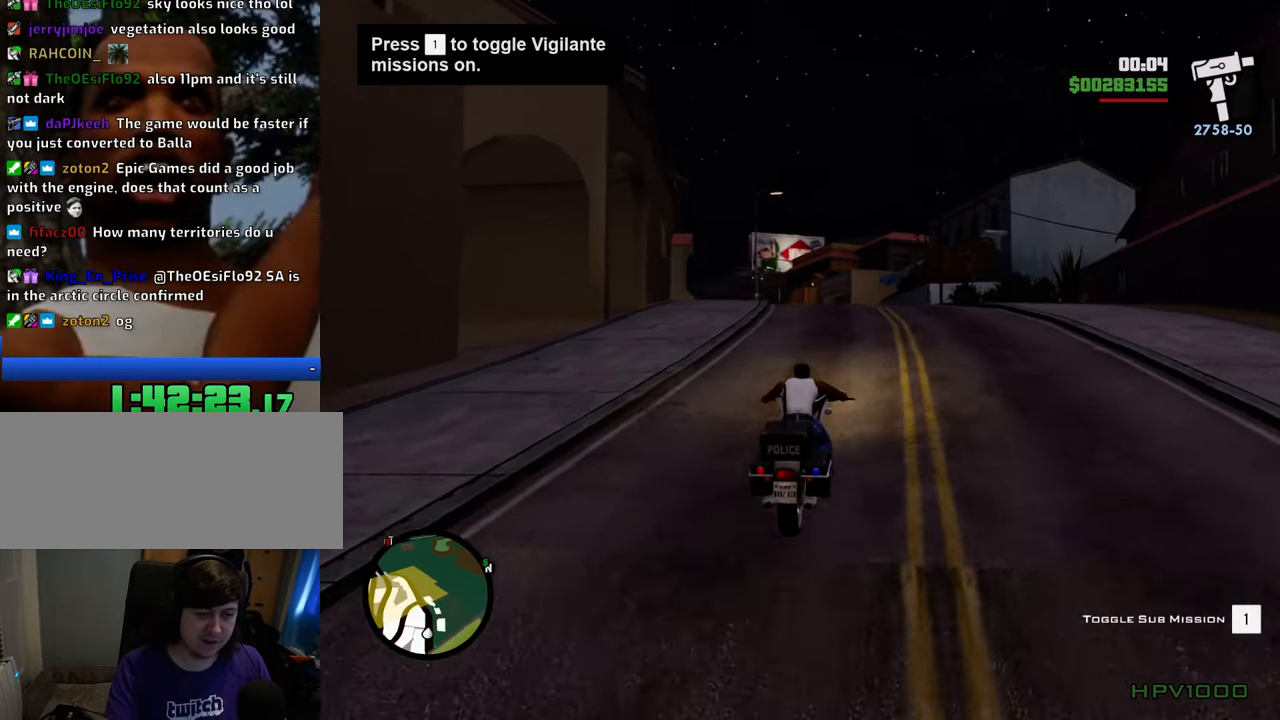
{"keys": ["2", "w"], "mouse": [], "events": [[133, "2", "up"], [184, "2", "down"], [384, "2", "up"], [417, "2", "down"]]}
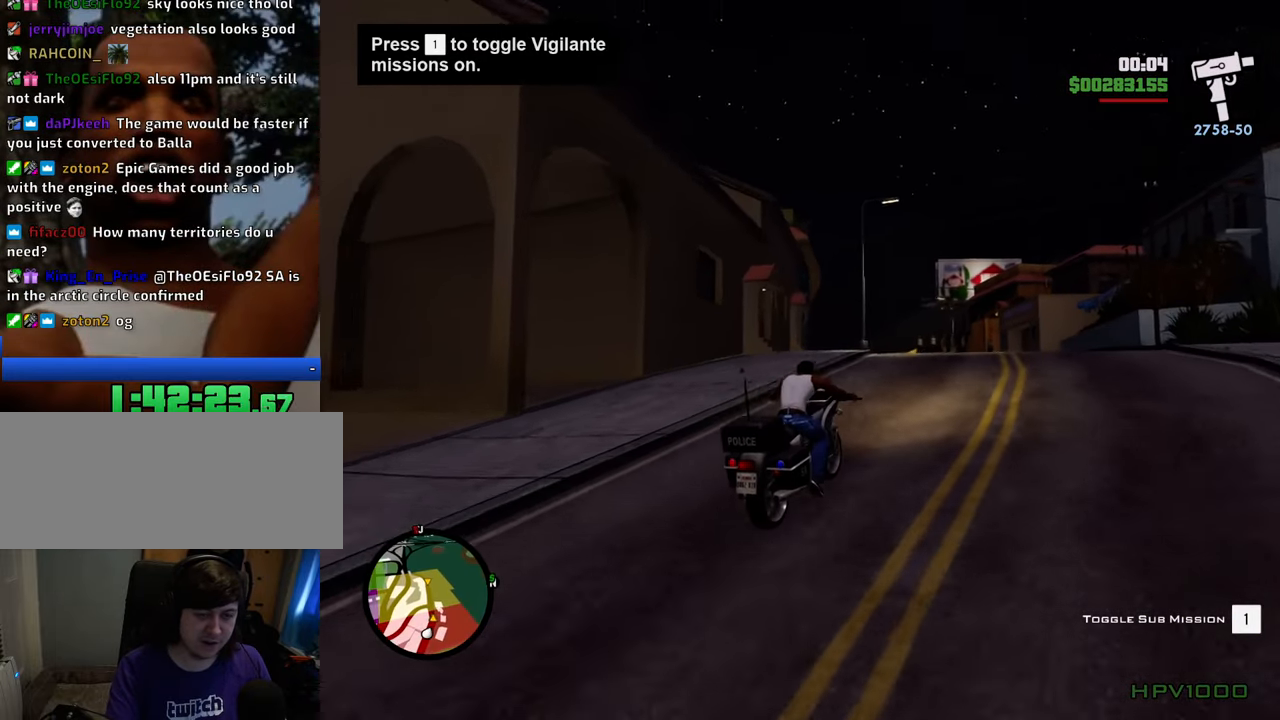
{"keys": ["s"], "mouse": [], "events": [[67, "2", "up"], [67, "a", "down"], [150, "w", "up"], [200, "a", "up"], [301, "s", "down"]]}
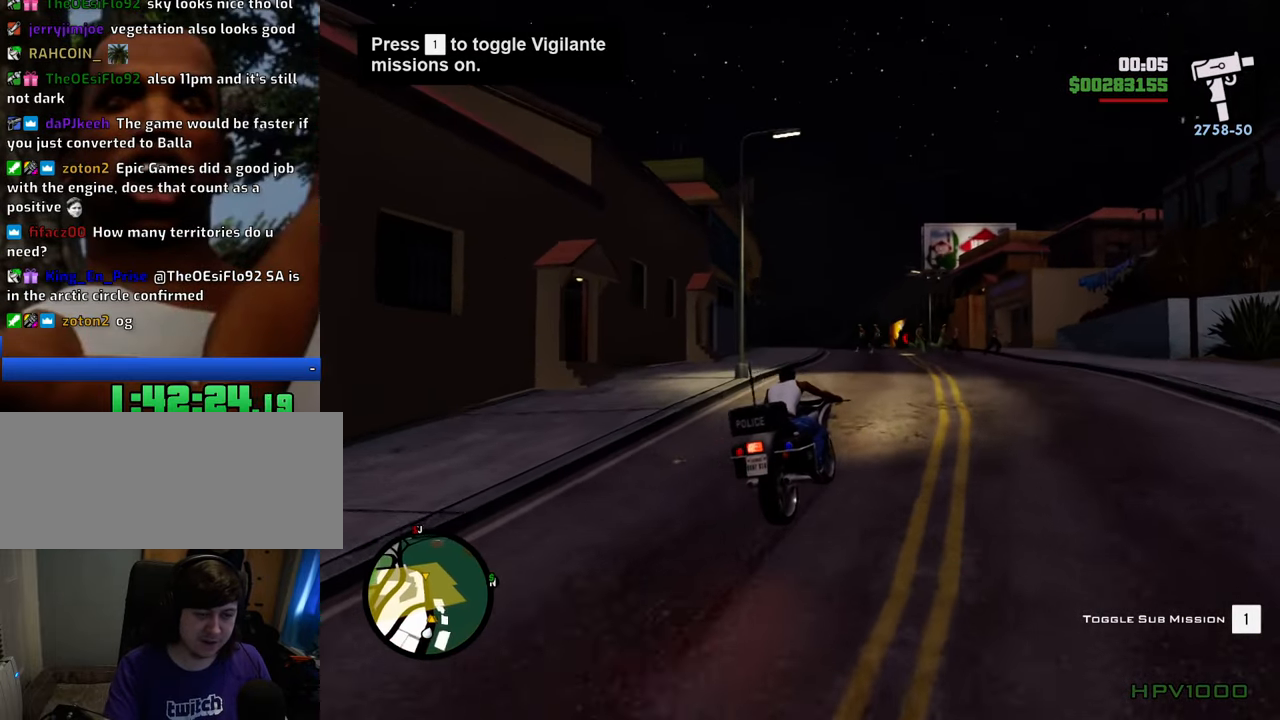
{"keys": [], "mouse": [], "events": [[201, "f", "down"], [434, "f", "up"], [434, "s", "up"]]}
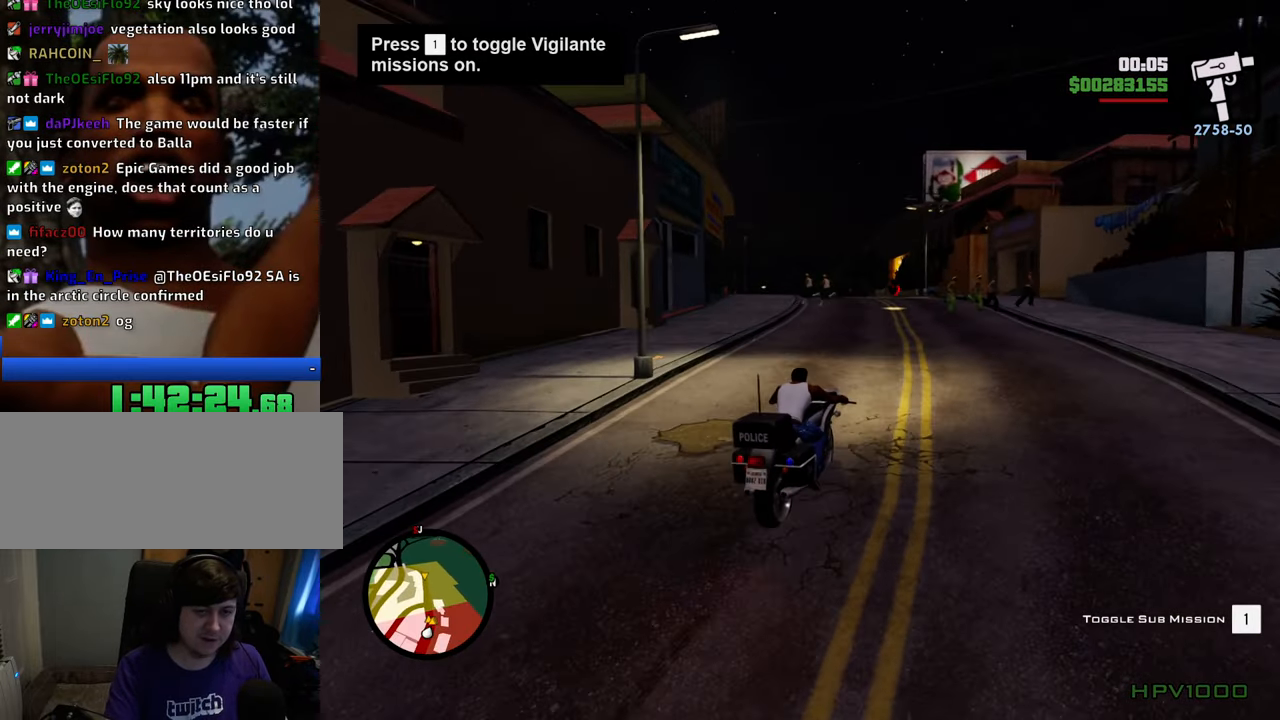
{"keys": [], "mouse": [], "events": [[34, "f", "down"], [117, "f", "up"], [218, "f", "down"], [318, "f", "up"], [402, "f", "down"], [452, "f", "up"]]}
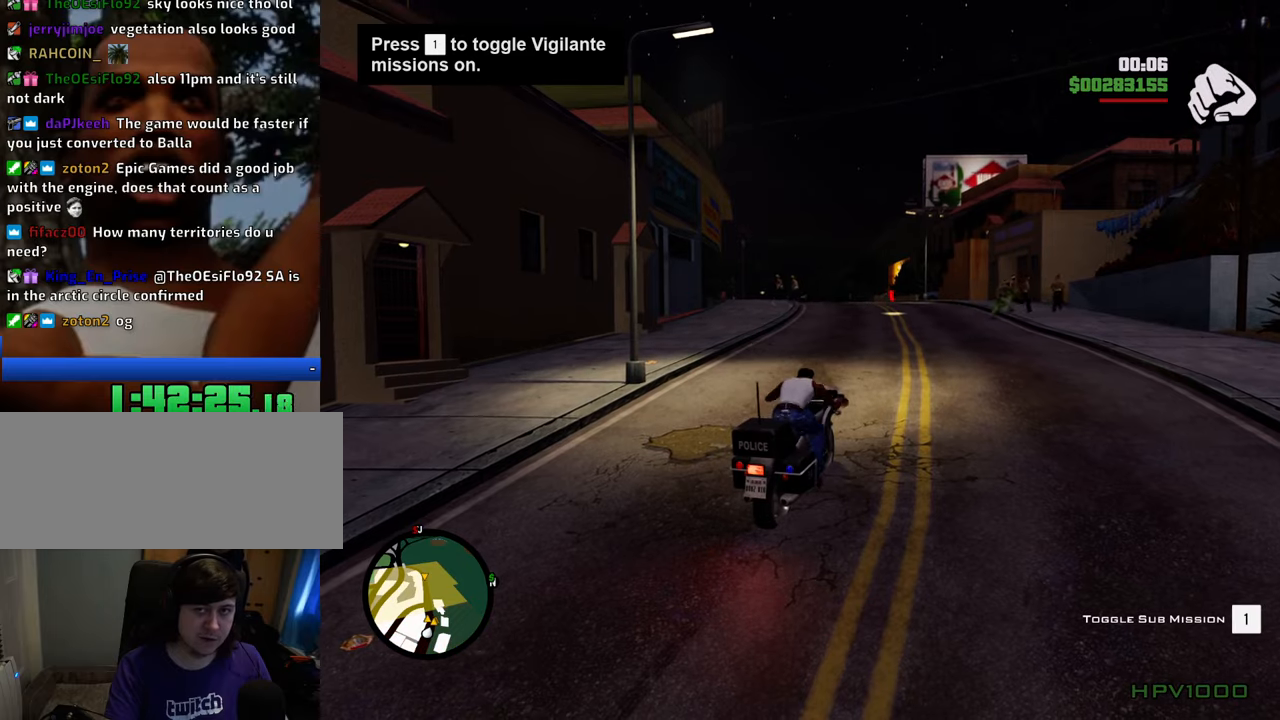
{"keys": ["a", "w"], "mouse": [], "events": [[50, "f", "down"], [134, "f", "up"], [184, "w", "down"], [284, "a", "down"], [368, "mouse_wheel_down", "down"], [468, "mouse_wheel_down", "up"]]}
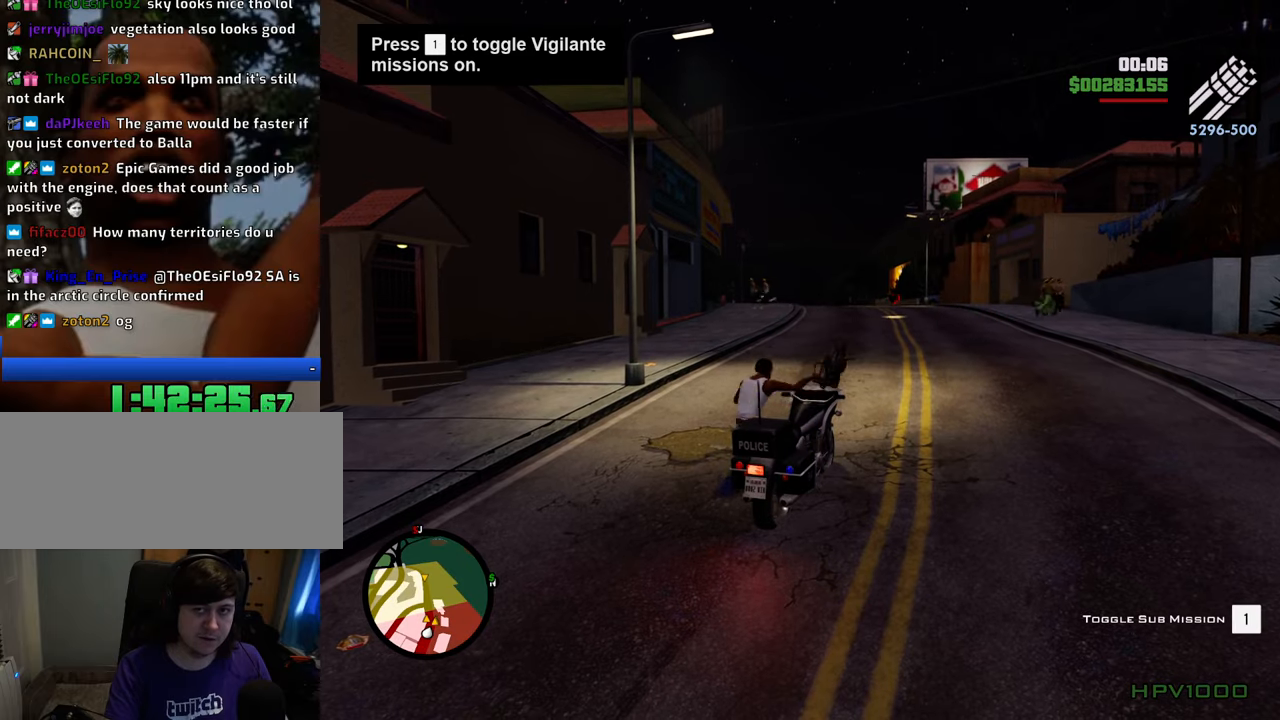
{"keys": ["a", "w"], "mouse": ["right"], "events": [[33, "mouse_right", "down"]]}
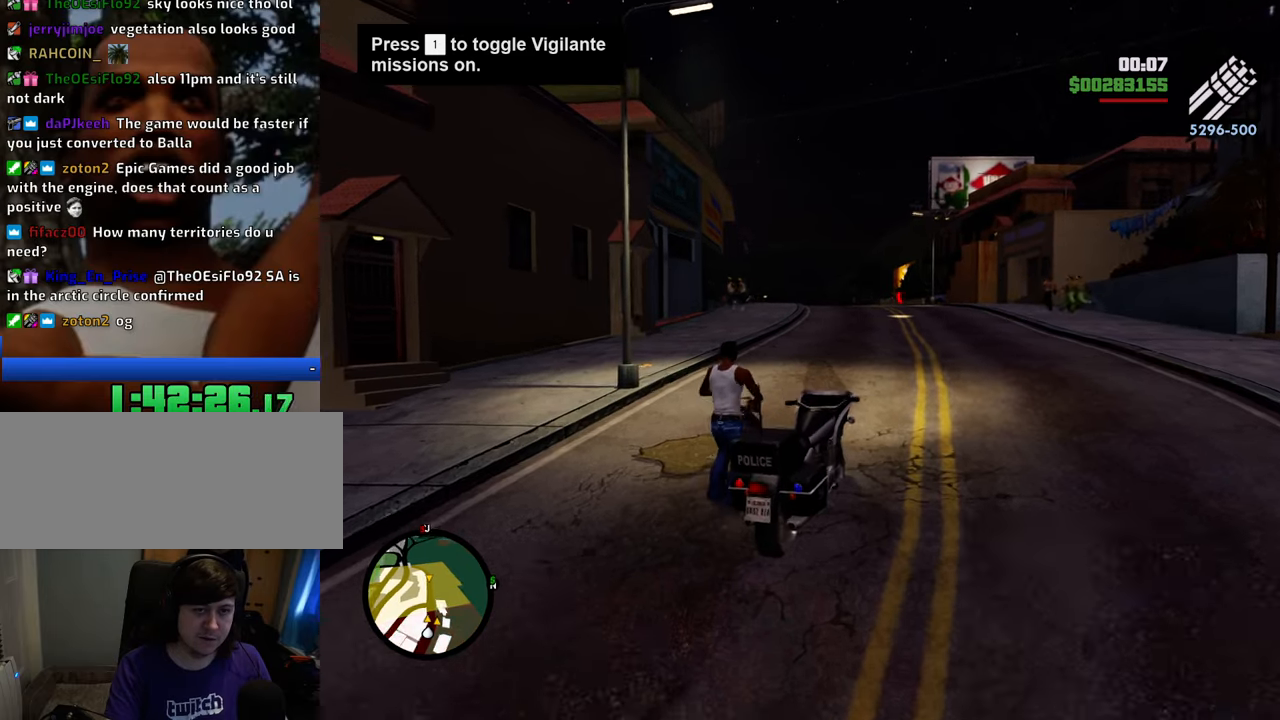
{"keys": ["a", "w"], "mouse": ["left", "right"], "events": [[467, "mouse_left", "down"]]}
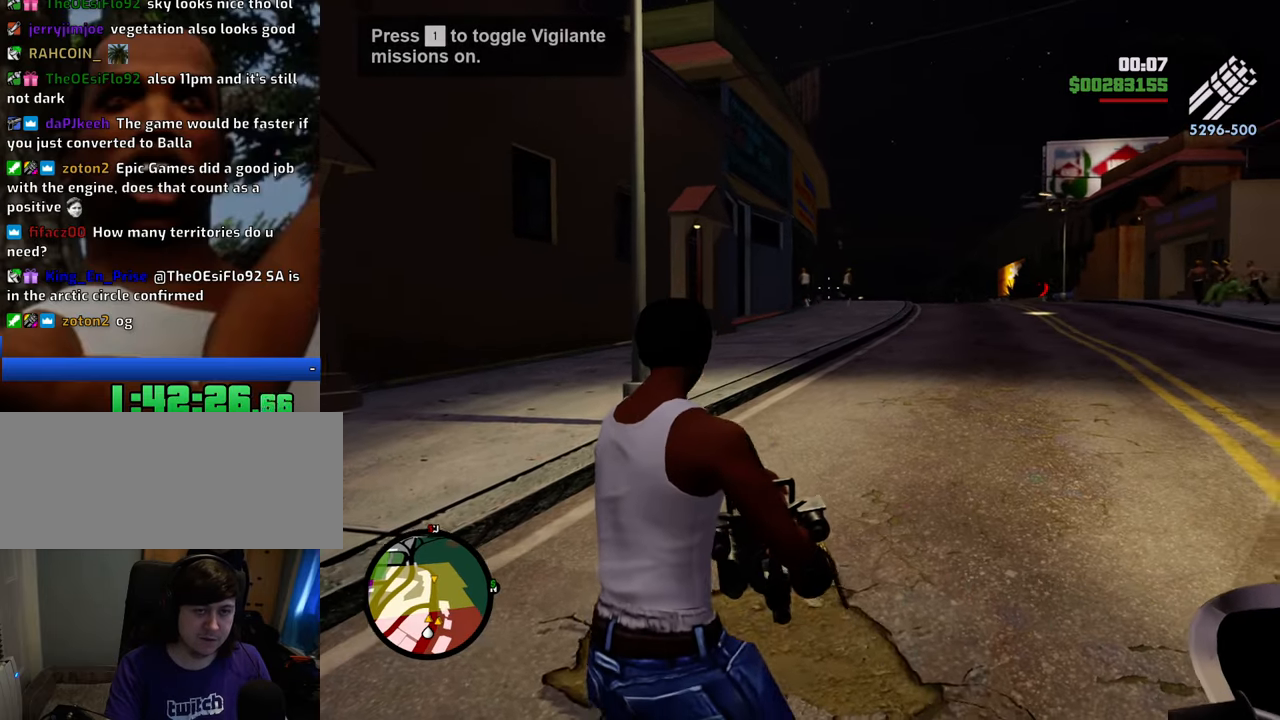
{"keys": ["a", "w"], "mouse": ["left", "right"], "events": [[67, "mouse_left", "up"], [150, "mouse_left", "down"], [200, "mouse_left", "up"], [301, "mouse_left", "down"], [384, "mouse_left", "up"], [434, "mouse_left", "down"]]}
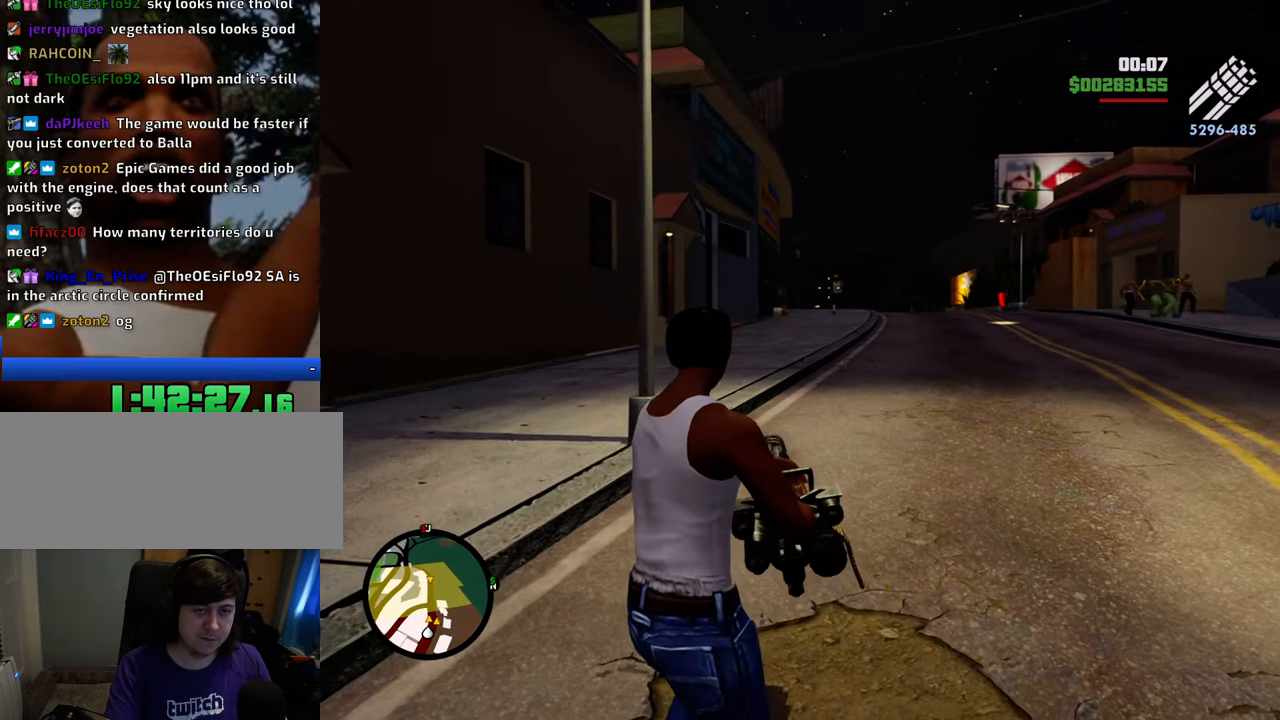
{"keys": ["d", "w"], "mouse": ["right"], "events": [[33, "mouse_left", "up"], [134, "a", "up"], [134, "mouse_left", "down"], [217, "mouse_left", "up"], [317, "d", "down"], [401, "mouse_left", "down"], [501, "mouse_left", "up"]]}
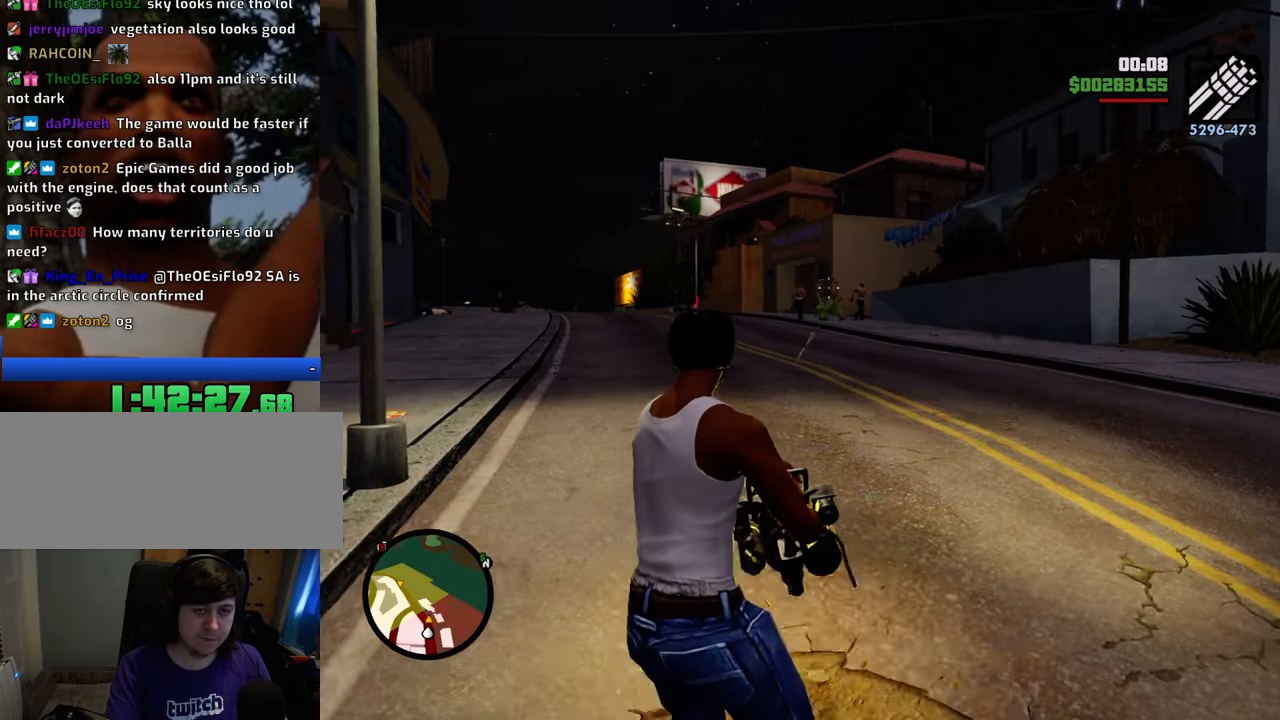
{"keys": ["d", "w"], "mouse": ["right"], "events": [[50, "mouse_left", "down"], [134, "mouse_left", "up"], [234, "mouse_left", "down"], [334, "mouse_left", "up"], [418, "mouse_left", "down"], [468, "mouse_left", "up"]]}
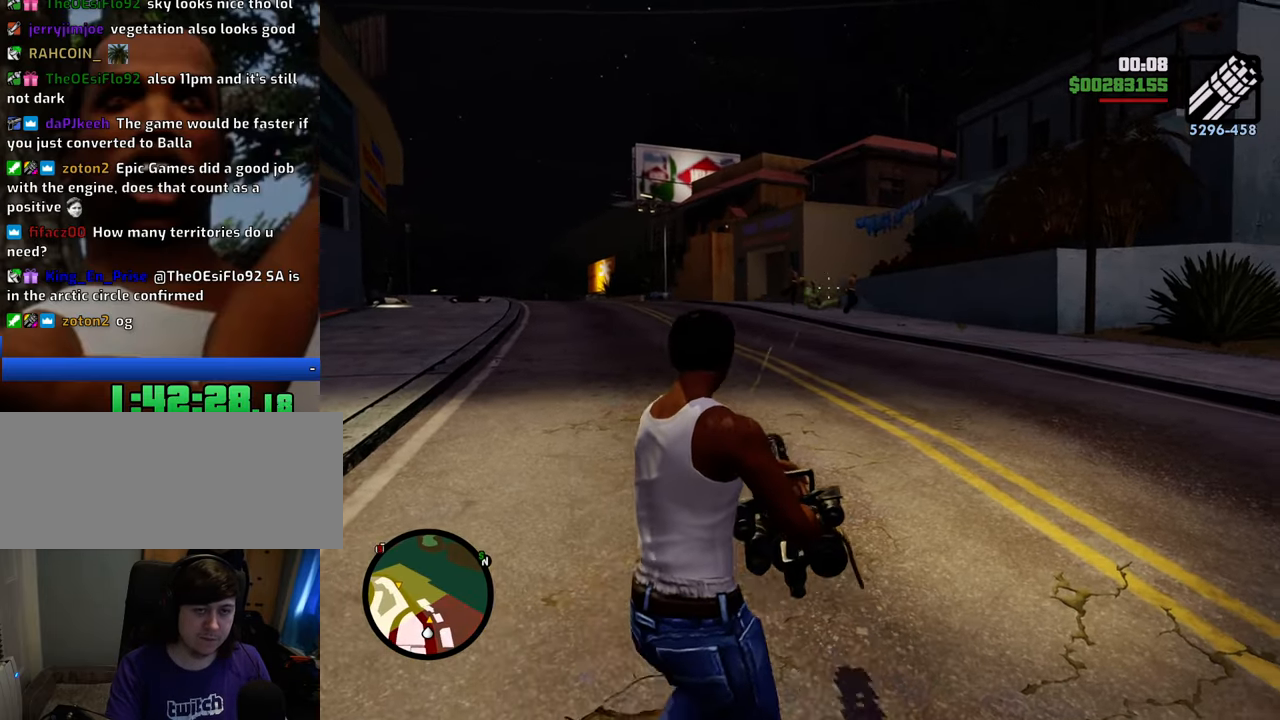
{"keys": ["d", "s"], "mouse": ["right"], "events": [[17, "mouse_left", "down"], [67, "w", "up"], [151, "mouse_left", "up"], [201, "mouse_left", "down"], [251, "s", "down"], [301, "mouse_left", "up"], [384, "mouse_left", "down"], [435, "mouse_left", "up"]]}
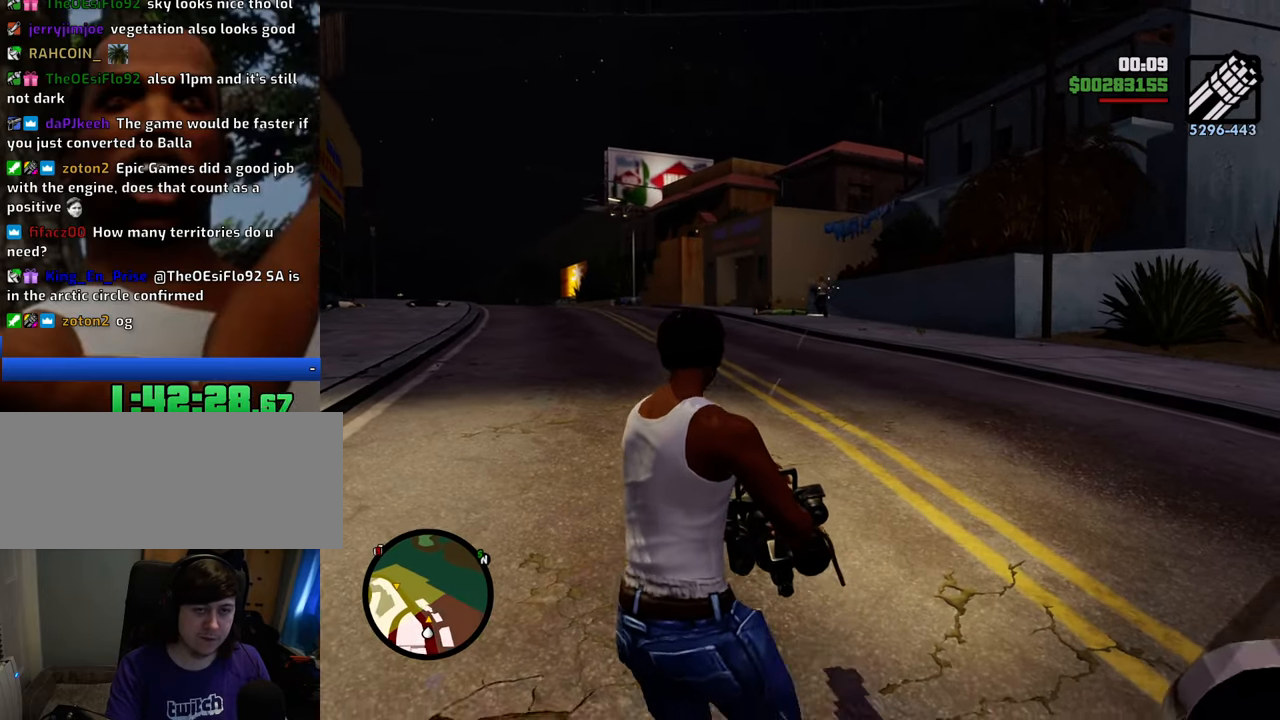
{"keys": ["d"], "mouse": [], "events": [[34, "mouse_left", "down"], [134, "mouse_left", "up"], [368, "s", "up"], [401, "mouse_right", "up"]]}
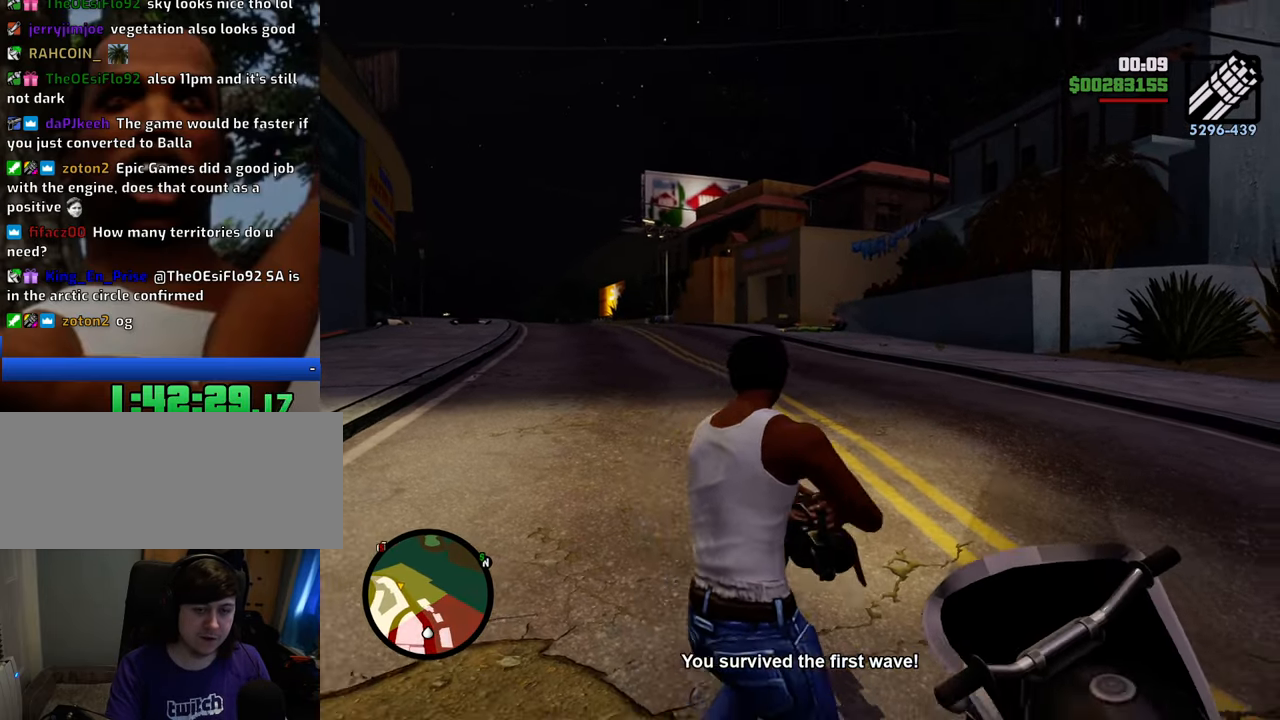
{"keys": [], "mouse": [], "events": [[50, "1", "down"], [183, "1", "up"], [183, "d", "up"], [334, "f", "down"], [417, "f", "up"]]}
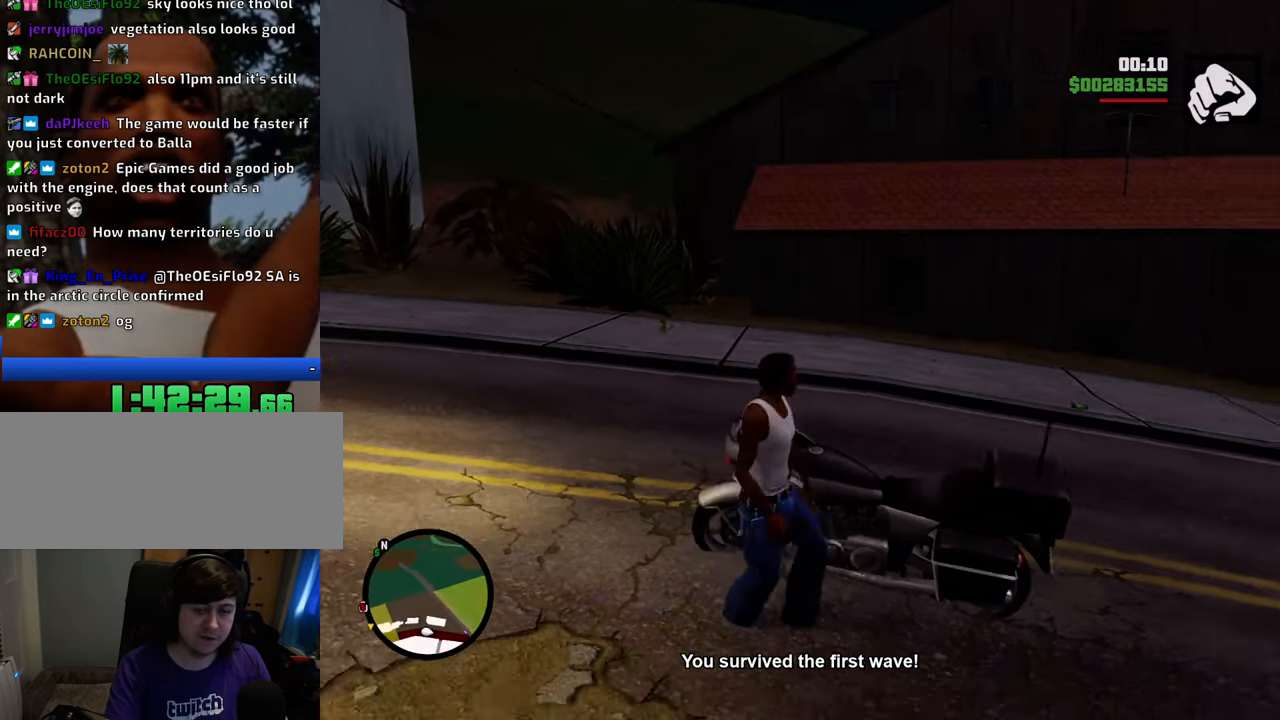
{"keys": [], "mouse": [], "events": [[16, "f", "down"], [67, "f", "up"], [200, "f", "down"], [250, "f", "up"], [350, "f", "down"], [384, "f", "up"]]}
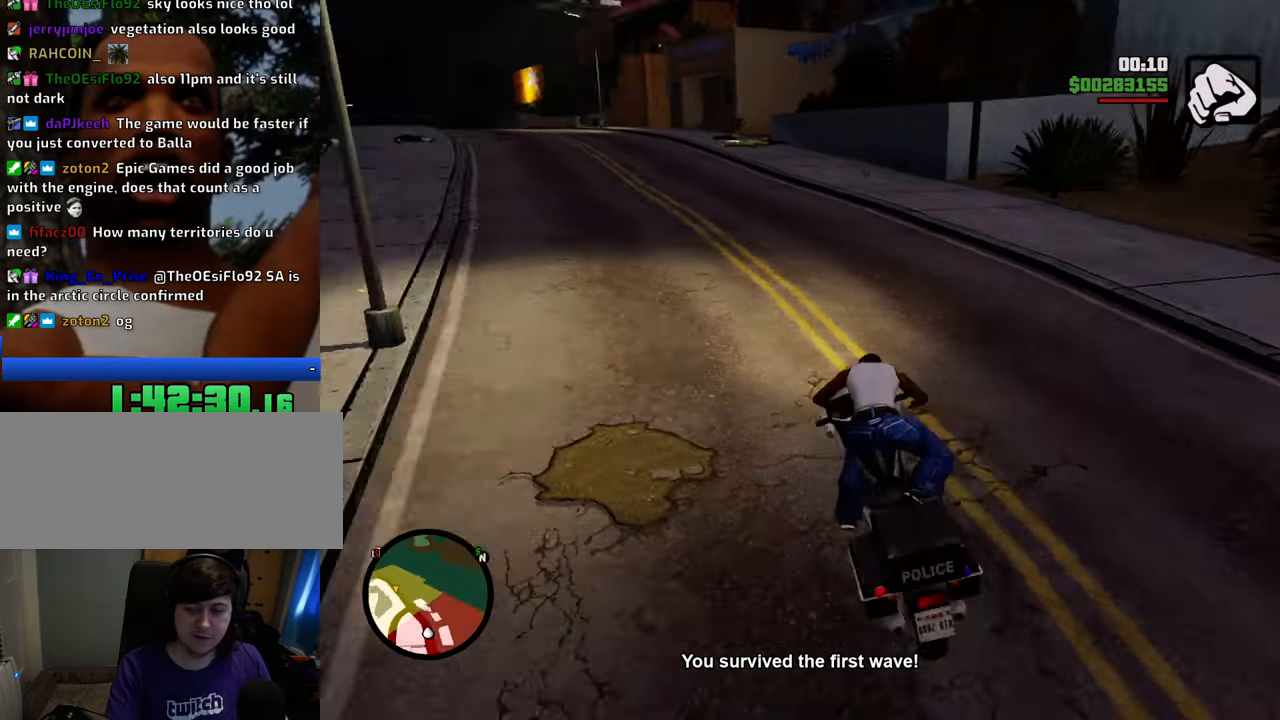
{"keys": ["w"], "mouse": [], "events": [[33, "w", "down"], [400, "2", "down"], [501, "2", "up"]]}
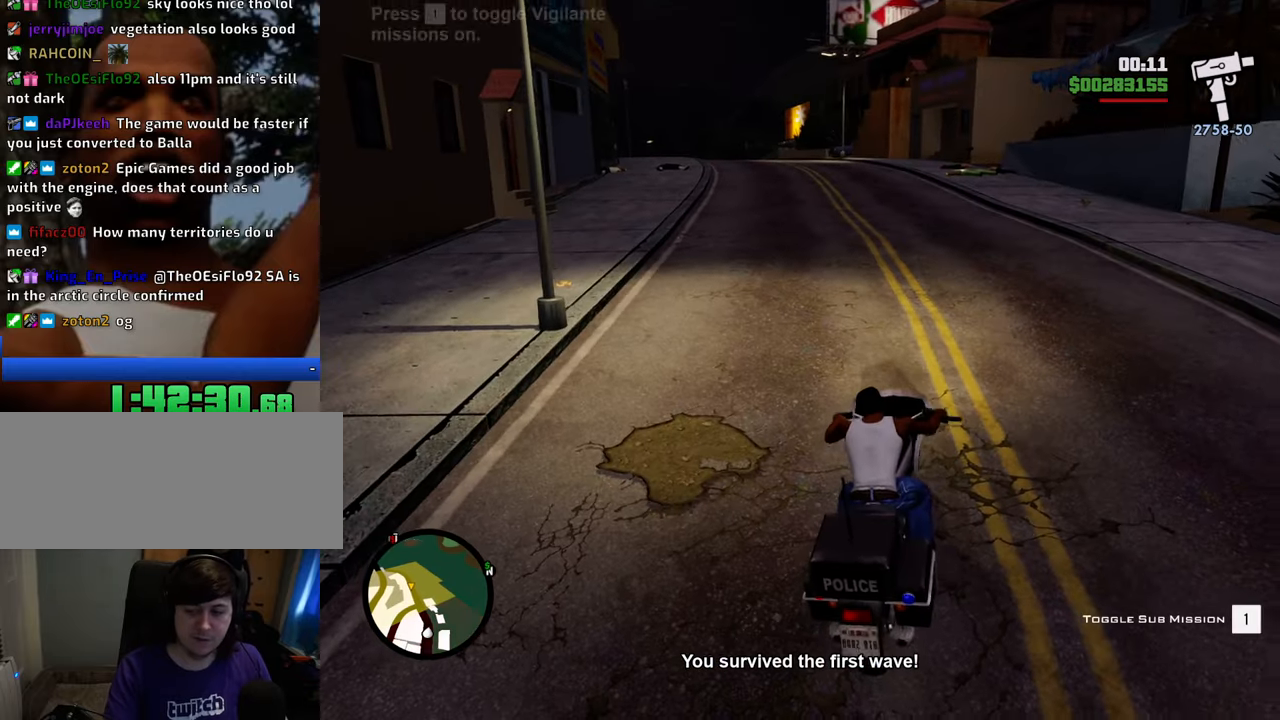
{"keys": ["2", "w"], "mouse": [], "events": [[100, "2", "down"], [183, "2", "up"], [284, "2", "down"], [384, "2", "up"], [467, "2", "down"]]}
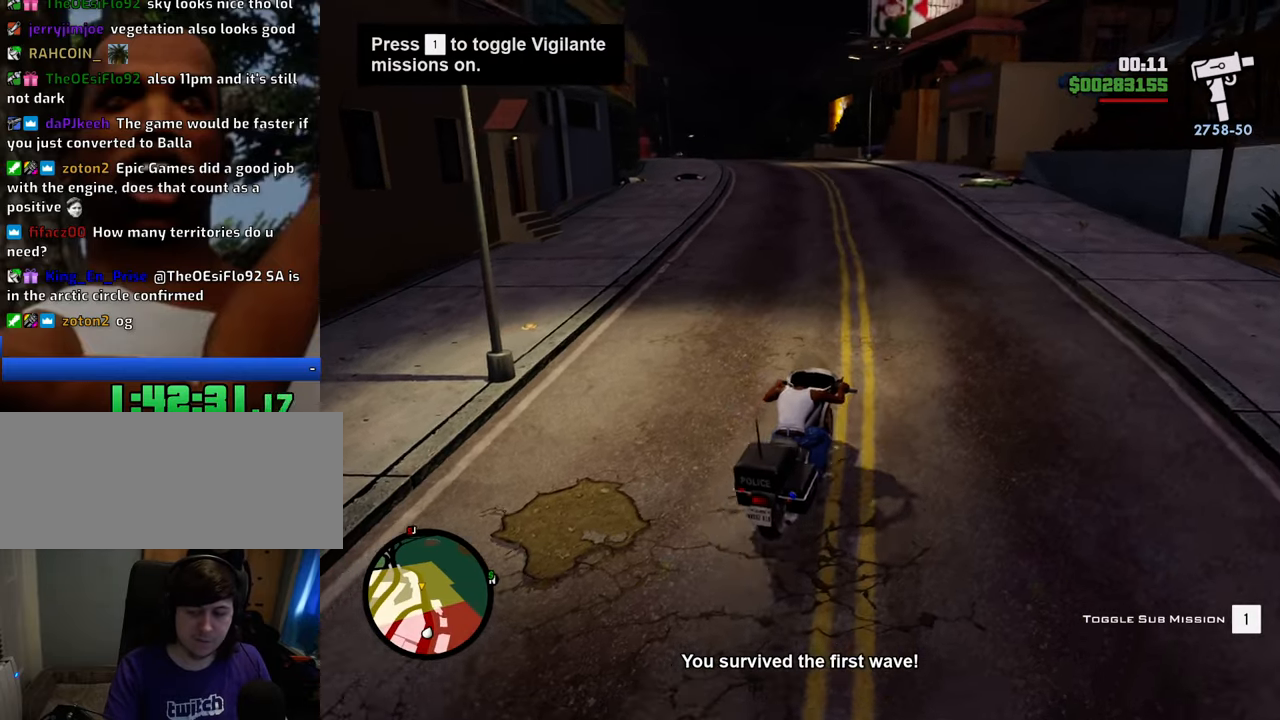
{"keys": ["w"], "mouse": [], "events": [[67, "2", "up"], [67, "a", "down"], [117, "2", "down"], [250, "2", "up"], [250, "a", "up"], [334, "2", "down"], [434, "2", "up"]]}
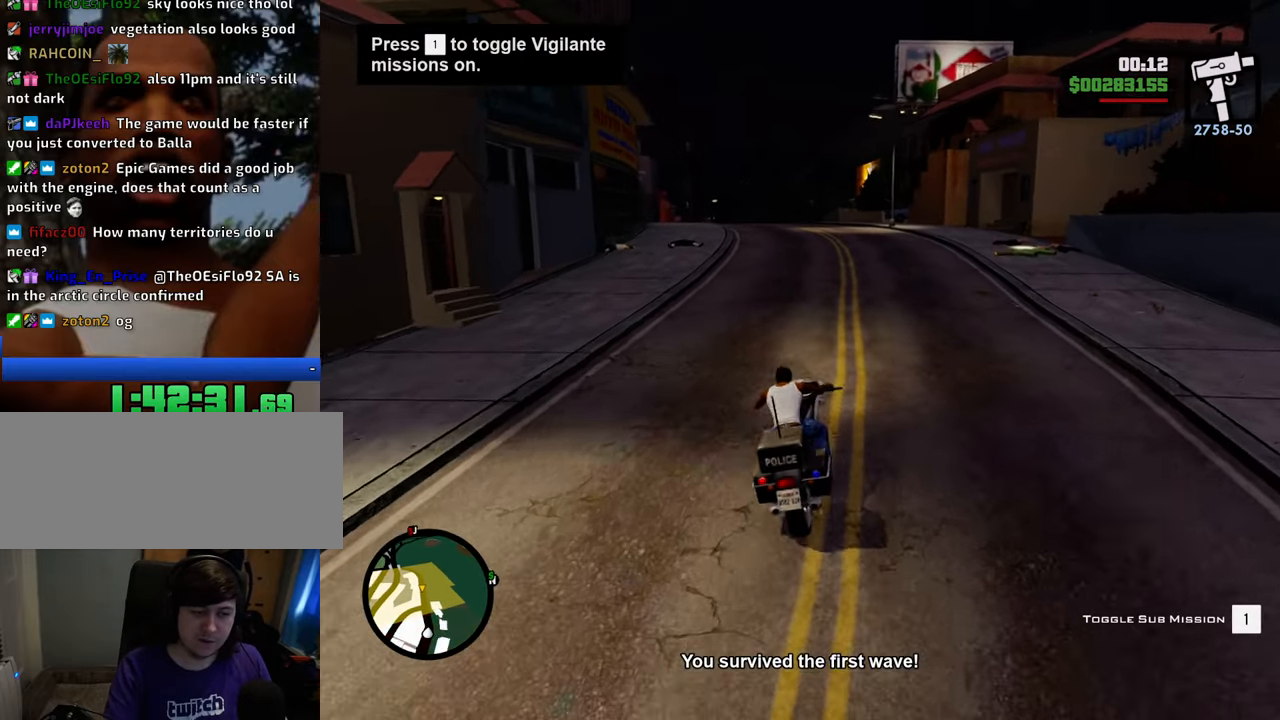
{"keys": ["2", "w"], "mouse": [], "events": [[17, "2", "down"], [117, "a", "down"], [150, "2", "up"], [200, "a", "up"], [251, "2", "down"], [351, "2", "up"], [434, "2", "down"]]}
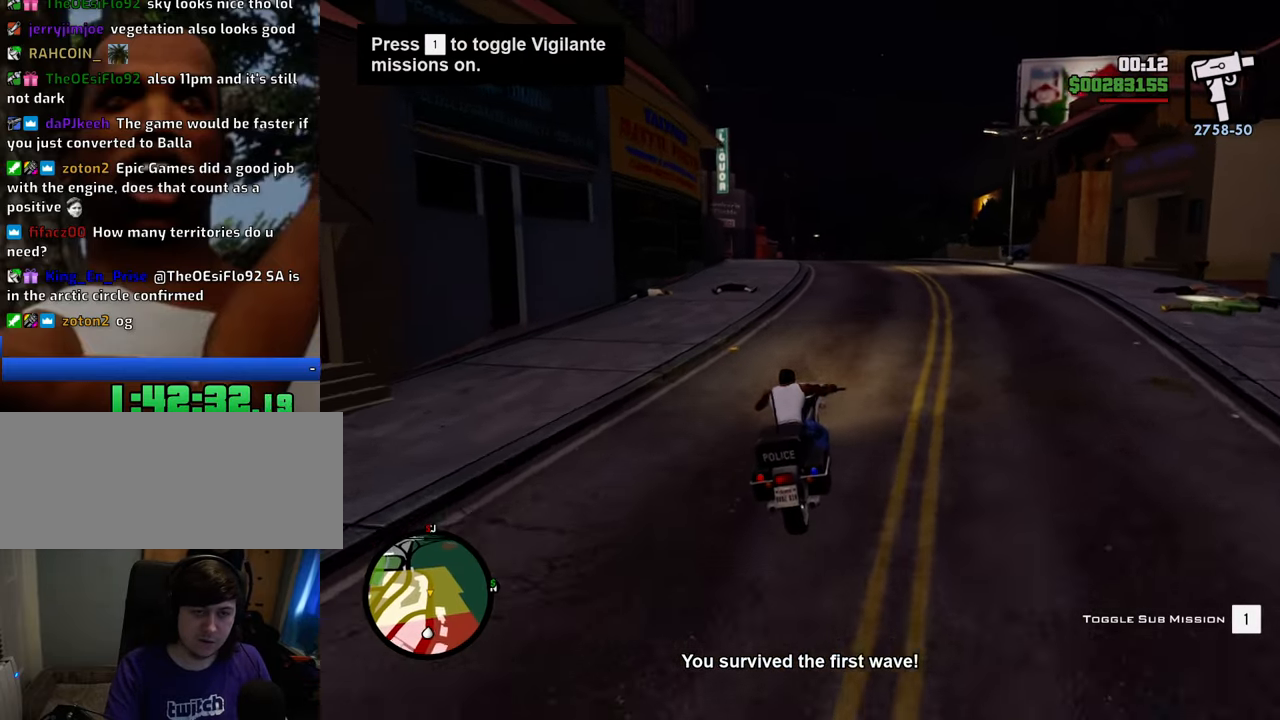
{"keys": ["w"], "mouse": [], "events": [[34, "2", "up"], [117, "2", "down"], [217, "2", "up"], [318, "2", "down"], [451, "2", "up"]]}
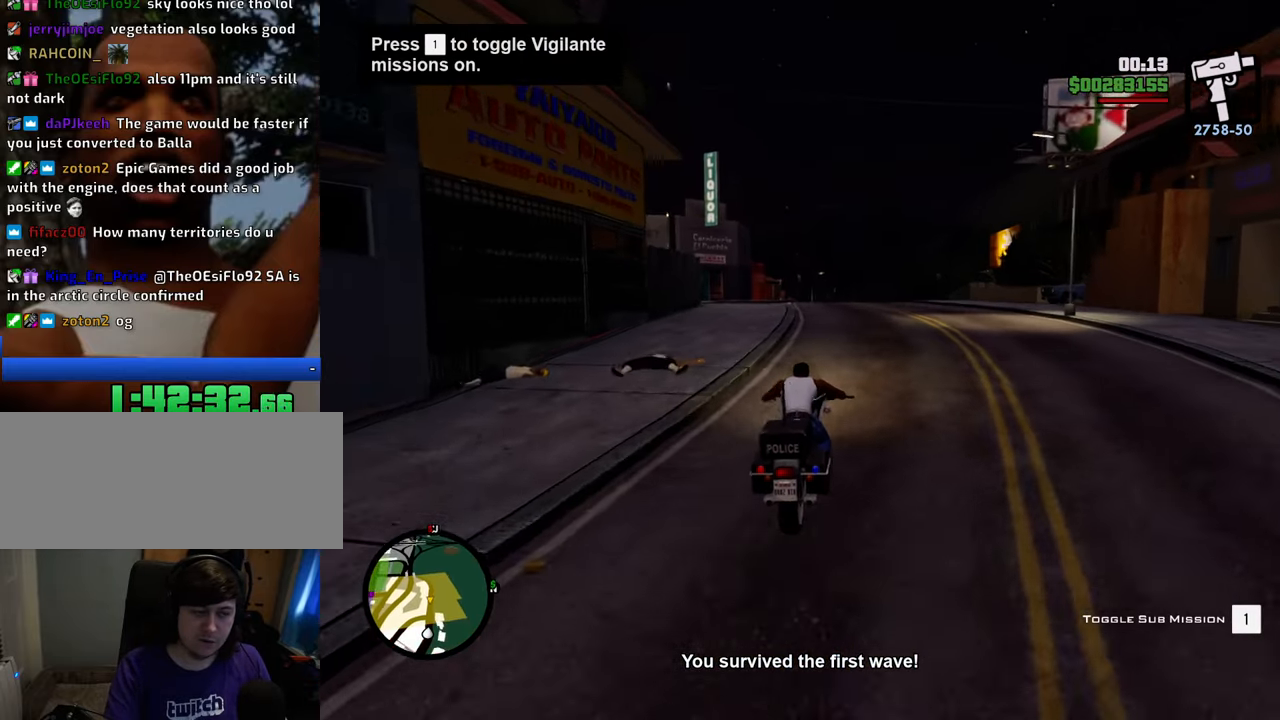
{"keys": ["2", "w"], "mouse": [], "events": [[16, "2", "down"], [150, "2", "up"], [250, "2", "down"], [384, "2", "up"], [484, "2", "down"]]}
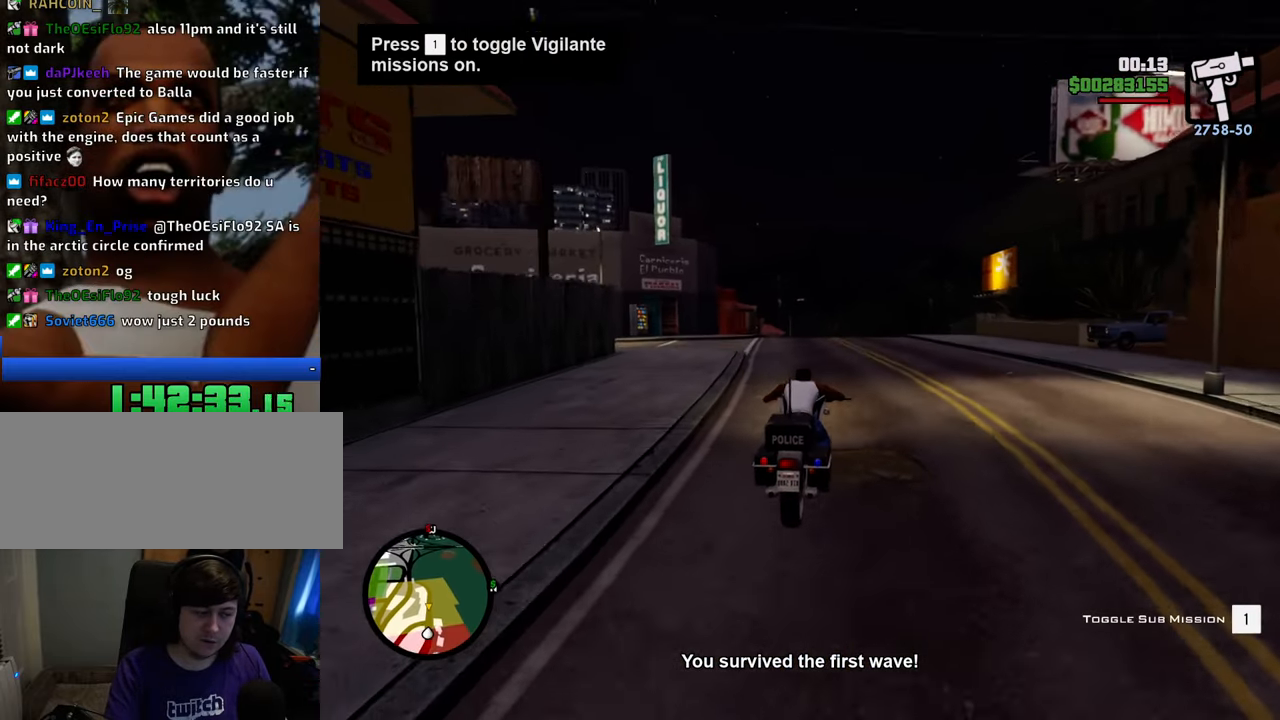
{"keys": [], "mouse": [], "events": [[83, "2", "up"], [133, "2", "down"], [133, "a", "down"], [167, "a", "up"], [267, "2", "up"], [401, "w", "up"]]}
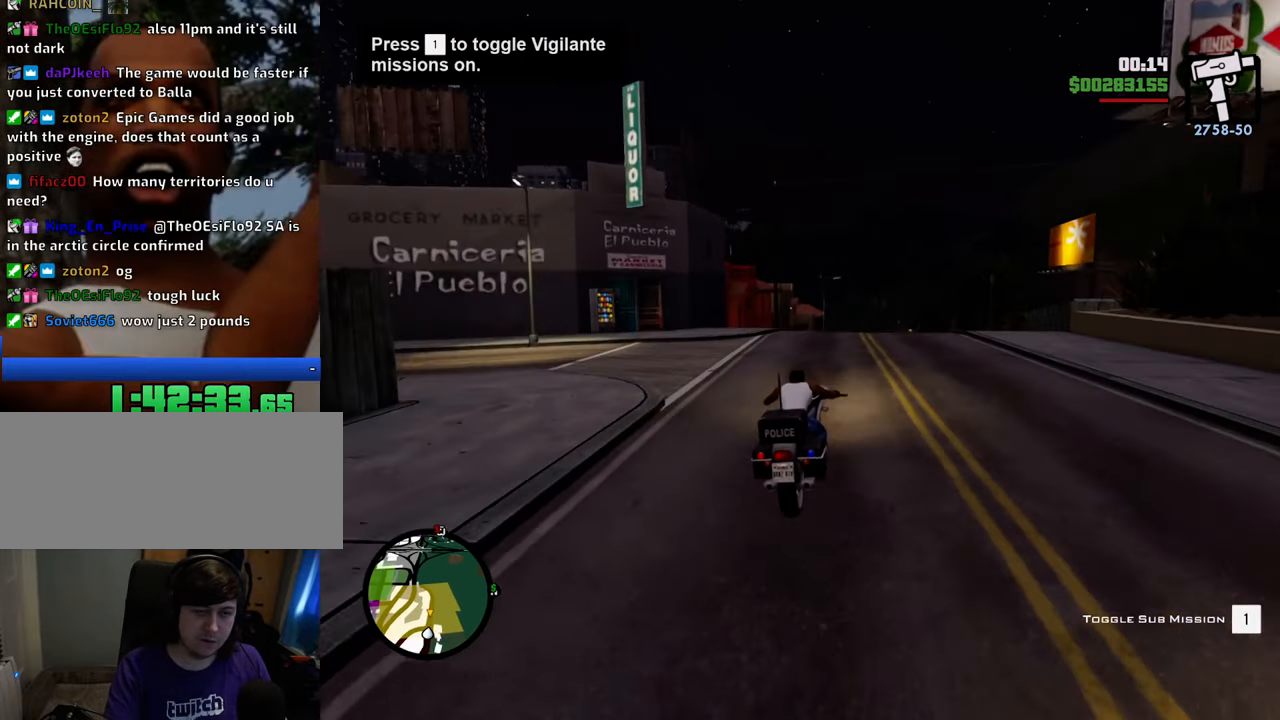
{"keys": ["s"], "mouse": [], "events": [[184, "s", "down"]]}
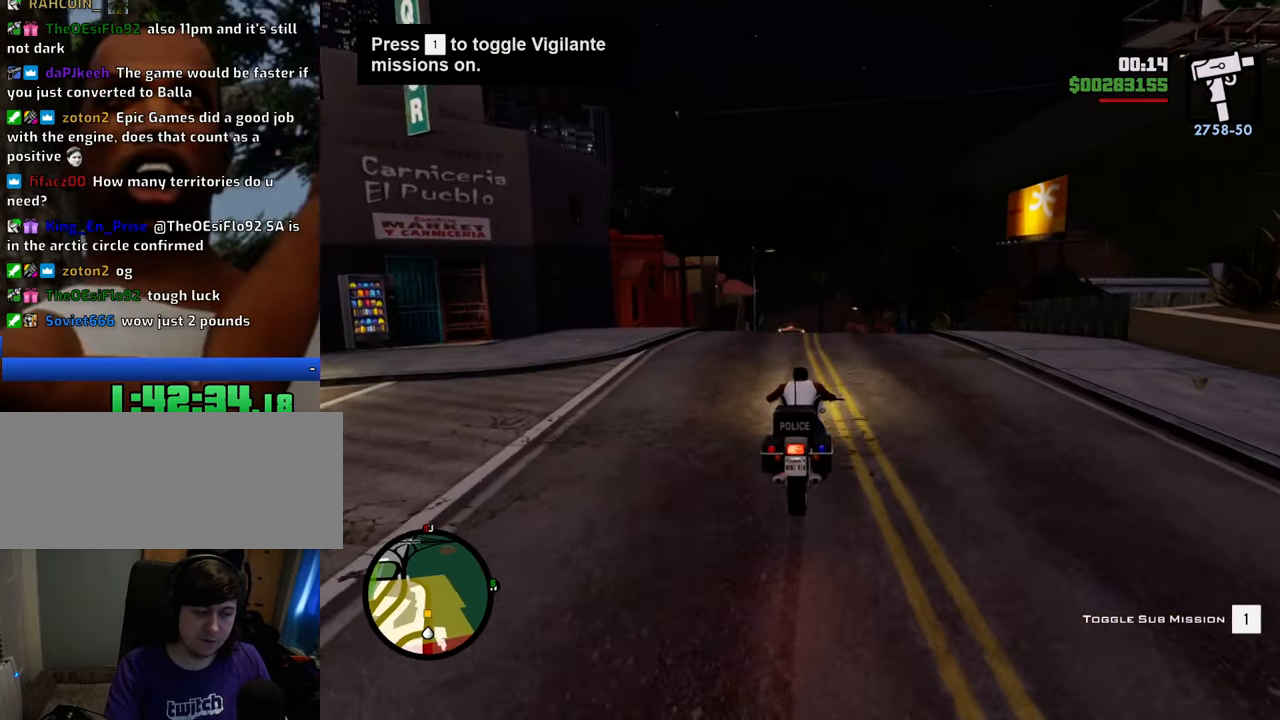
{"keys": ["f", "s"], "mouse": [], "events": [[384, "f", "down"]]}
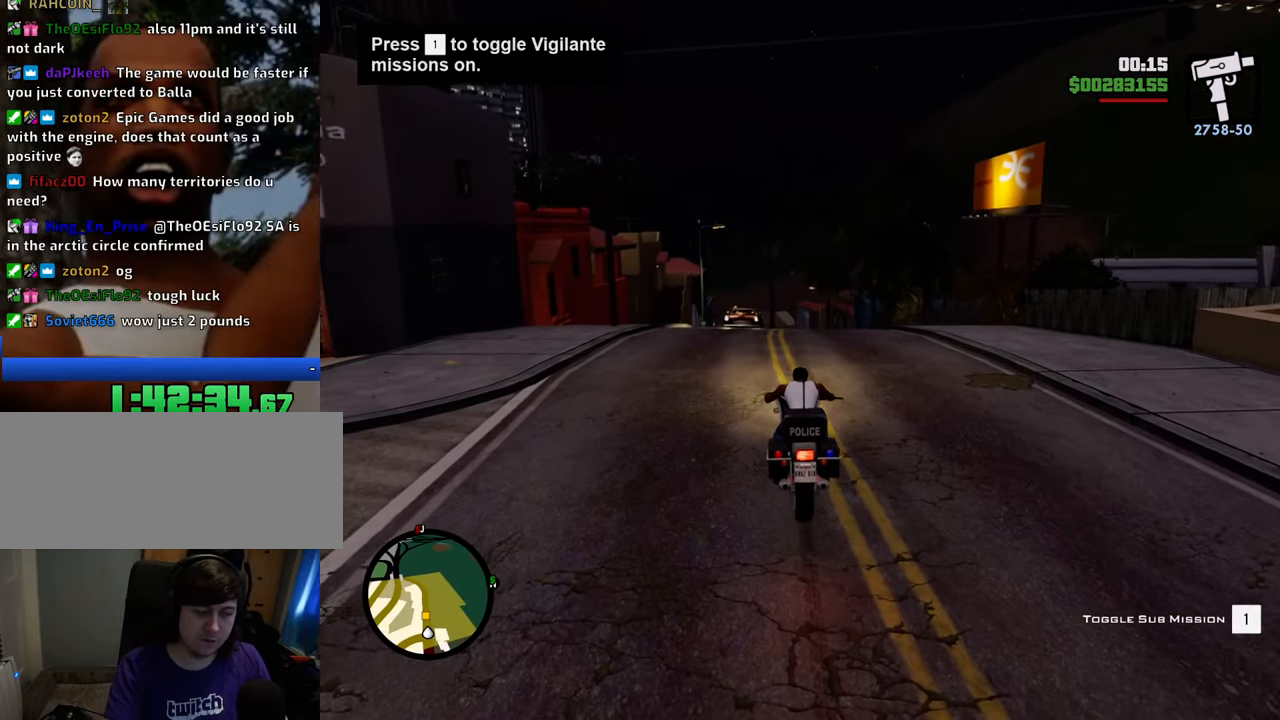
{"keys": [], "mouse": [], "events": [[134, "f", "up"], [134, "s", "up"], [217, "f", "down"], [318, "f", "up"], [401, "f", "down"], [451, "f", "up"]]}
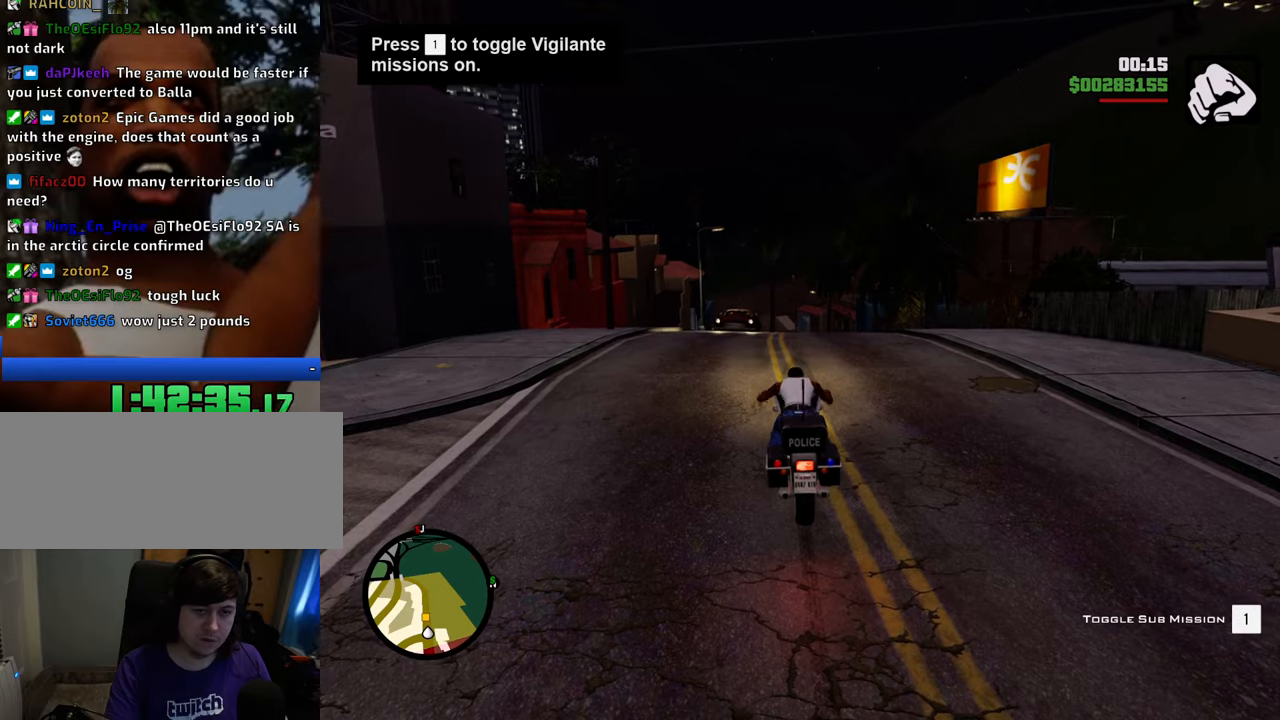
{"keys": ["a", "w"], "mouse": [], "events": [[50, "f", "down"], [134, "f", "up"], [234, "w", "down"], [284, "mouse_wheel_down", "down"], [334, "mouse_wheel_down", "up"], [418, "a", "down"]]}